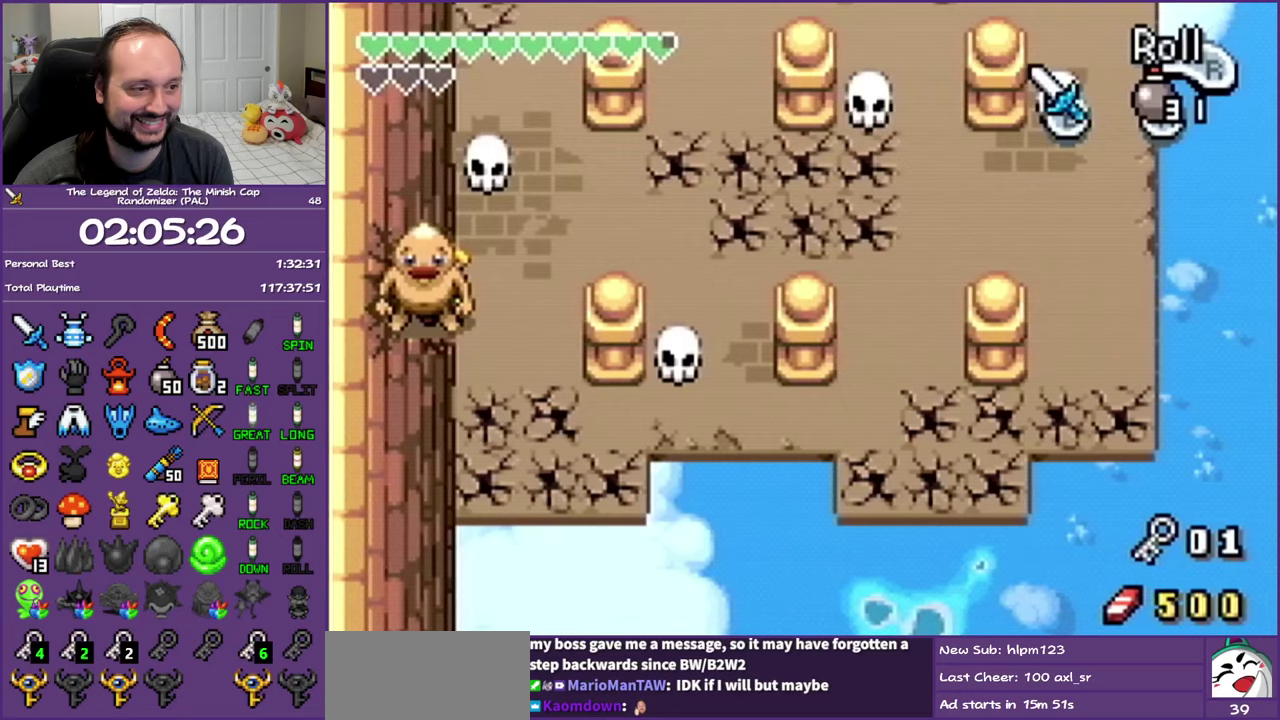
Gameplay with a controller (Nintendo layout); each line is a JSON object with the inputs held at the frame after it. "events" lists button and stick changes between this image and that frame as [ms after this image, input, new state], when the widget could be followed in between. Not read: L3 R3 left_stick right_stick.
{"buttons": ["R1", "DPAD_UP"], "events": [[250, "DPAD_UP", "down"], [283, "DPAD_RIGHT", "up"], [333, "R1", "down"]]}
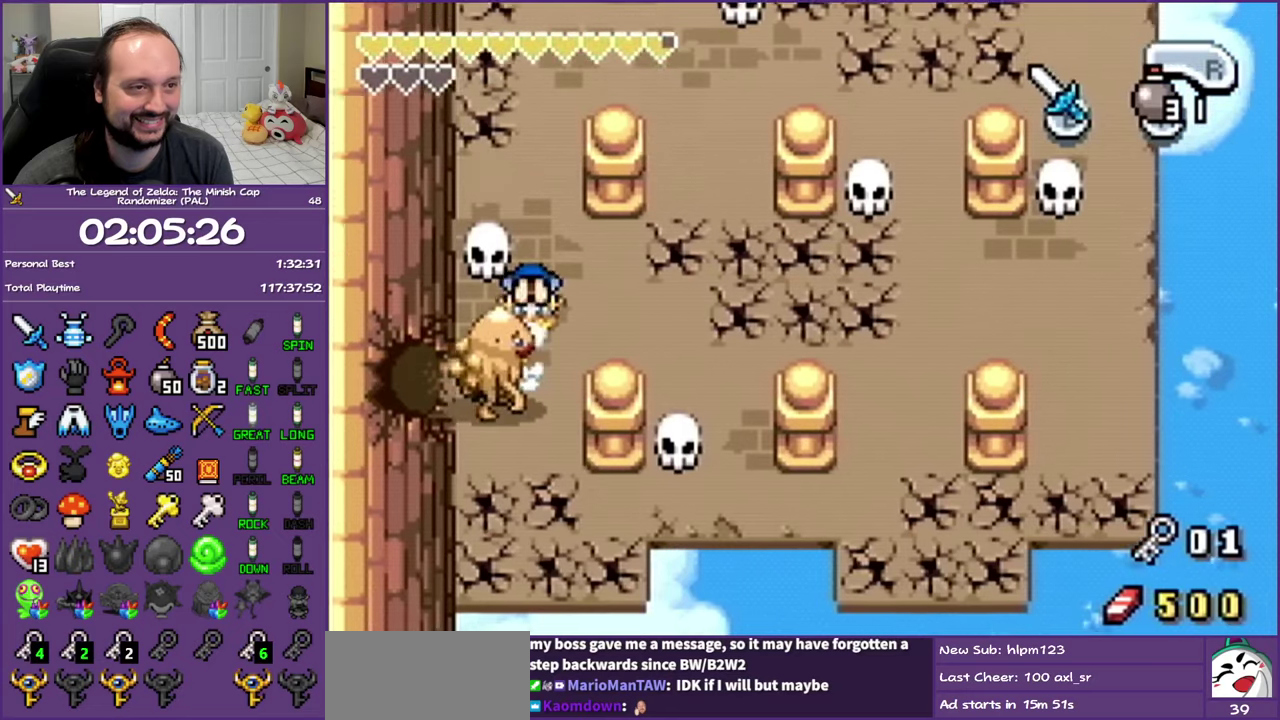
{"buttons": ["R1", "DPAD_UP"], "events": [[17, "R1", "up"], [383, "R1", "down"]]}
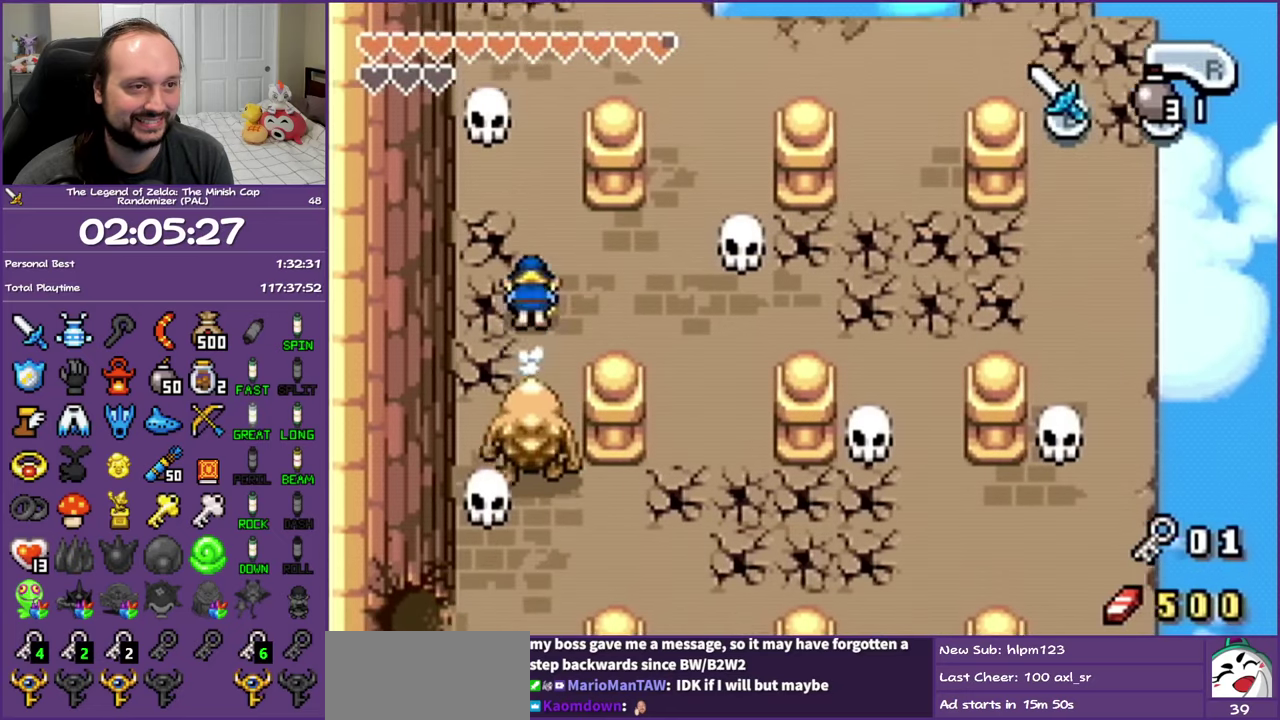
{"buttons": ["A", "DPAD_DOWN", "DPAD_LEFT"], "events": [[33, "R1", "up"], [150, "DPAD_UP", "up"], [283, "DPAD_LEFT", "down"], [450, "A", "down"], [500, "DPAD_DOWN", "down"]]}
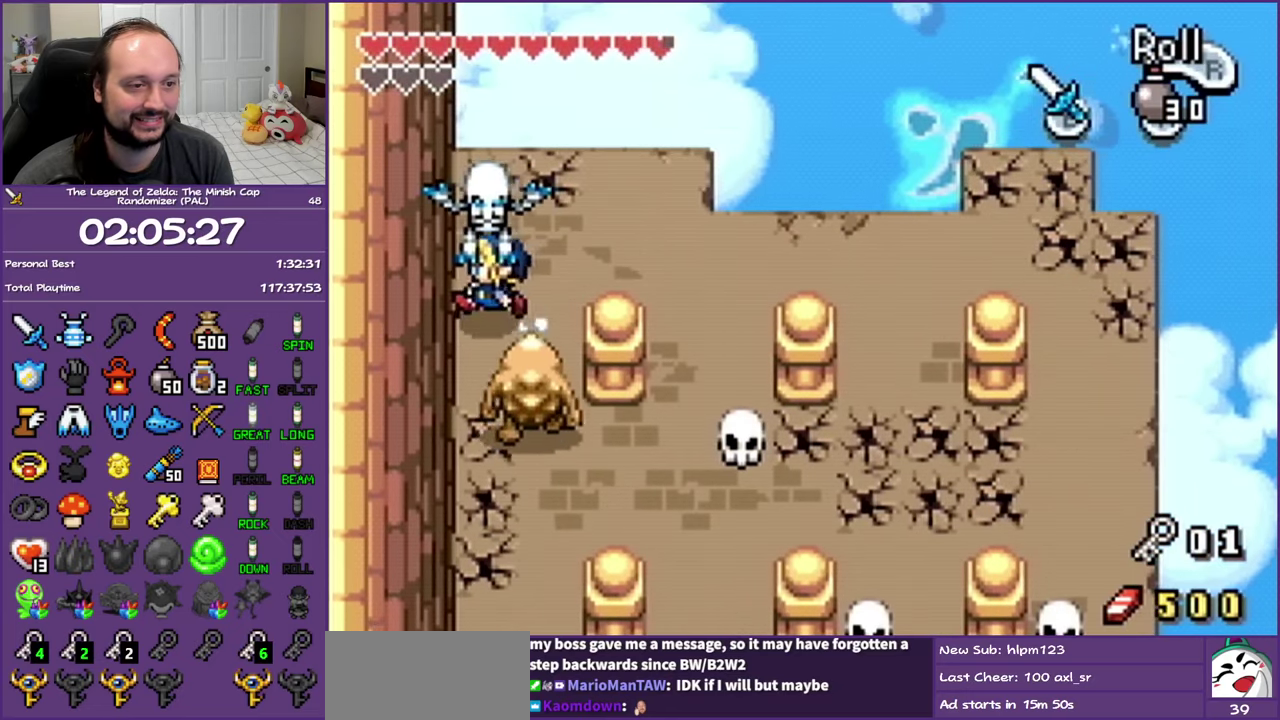
{"buttons": ["A", "DPAD_UP", "DPAD_RIGHT"], "events": [[33, "DPAD_LEFT", "up"], [83, "A", "up"], [100, "DPAD_RIGHT", "down"], [350, "DPAD_DOWN", "up"], [450, "DPAD_UP", "down"], [483, "A", "down"]]}
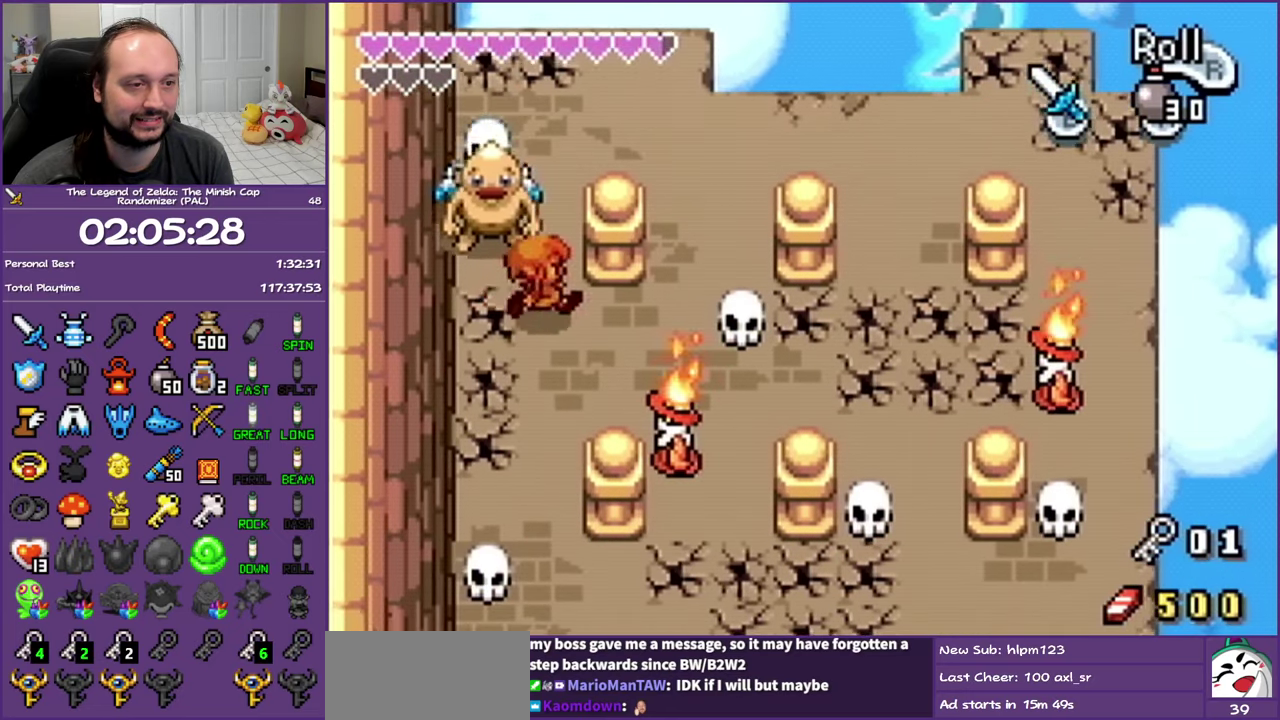
{"buttons": ["DPAD_UP", "DPAD_LEFT"], "events": [[33, "DPAD_RIGHT", "up"], [83, "A", "up"], [283, "DPAD_LEFT", "down"], [350, "DPAD_UP", "up"], [483, "DPAD_UP", "down"]]}
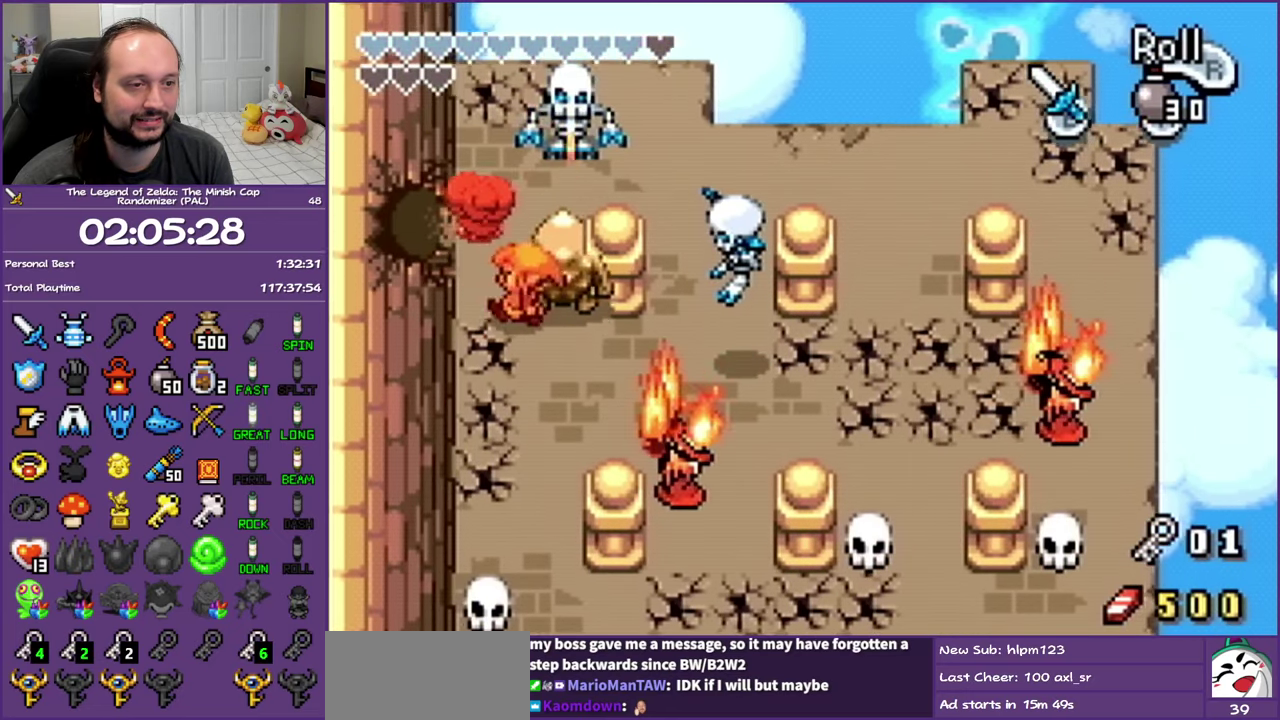
{"buttons": ["R1", "DPAD_LEFT"], "events": [[300, "DPAD_UP", "up"], [383, "R1", "down"]]}
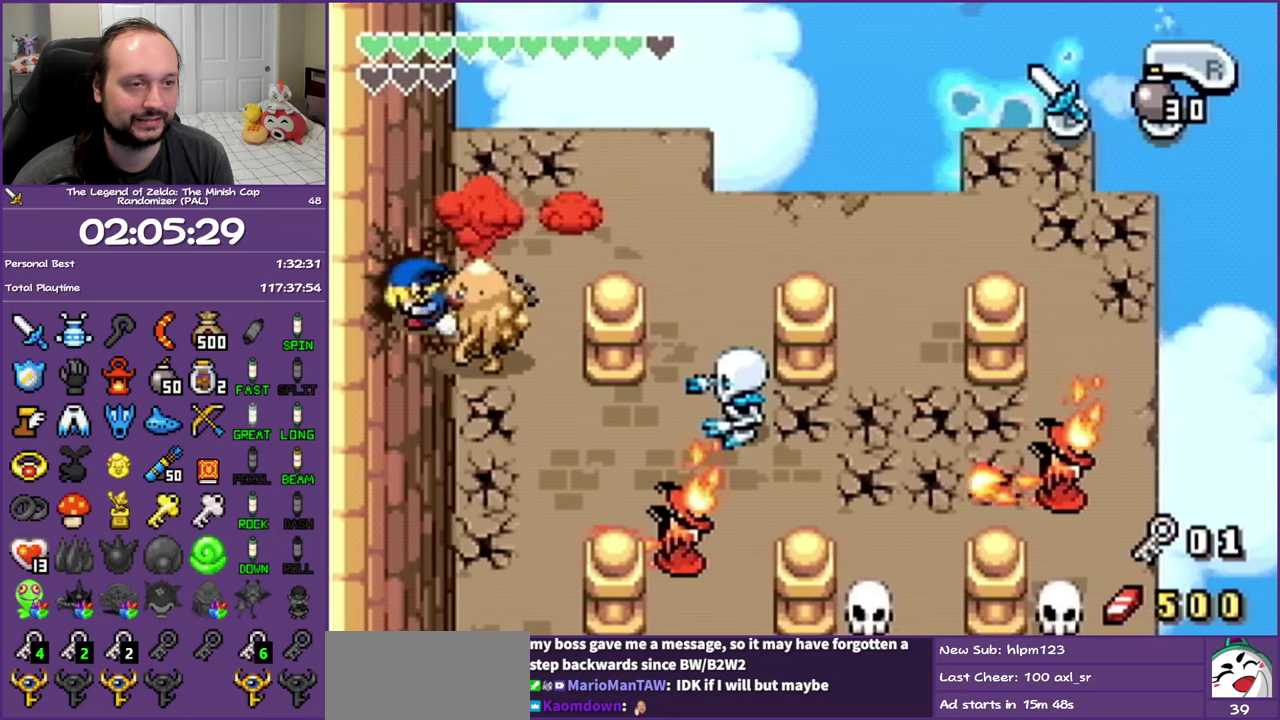
{"buttons": ["R1", "DPAD_LEFT"], "events": []}
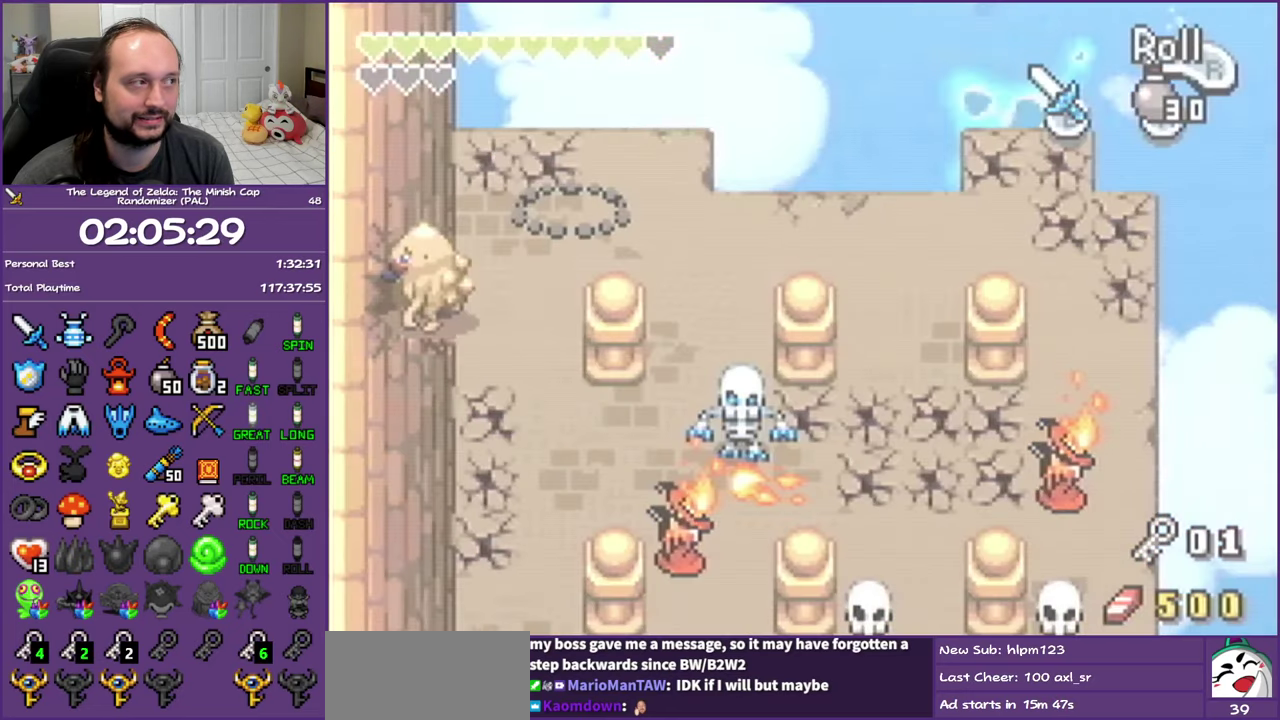
{"buttons": ["DPAD_LEFT"], "events": [[183, "DPAD_LEFT", "up"], [367, "R1", "up"], [450, "DPAD_LEFT", "down"]]}
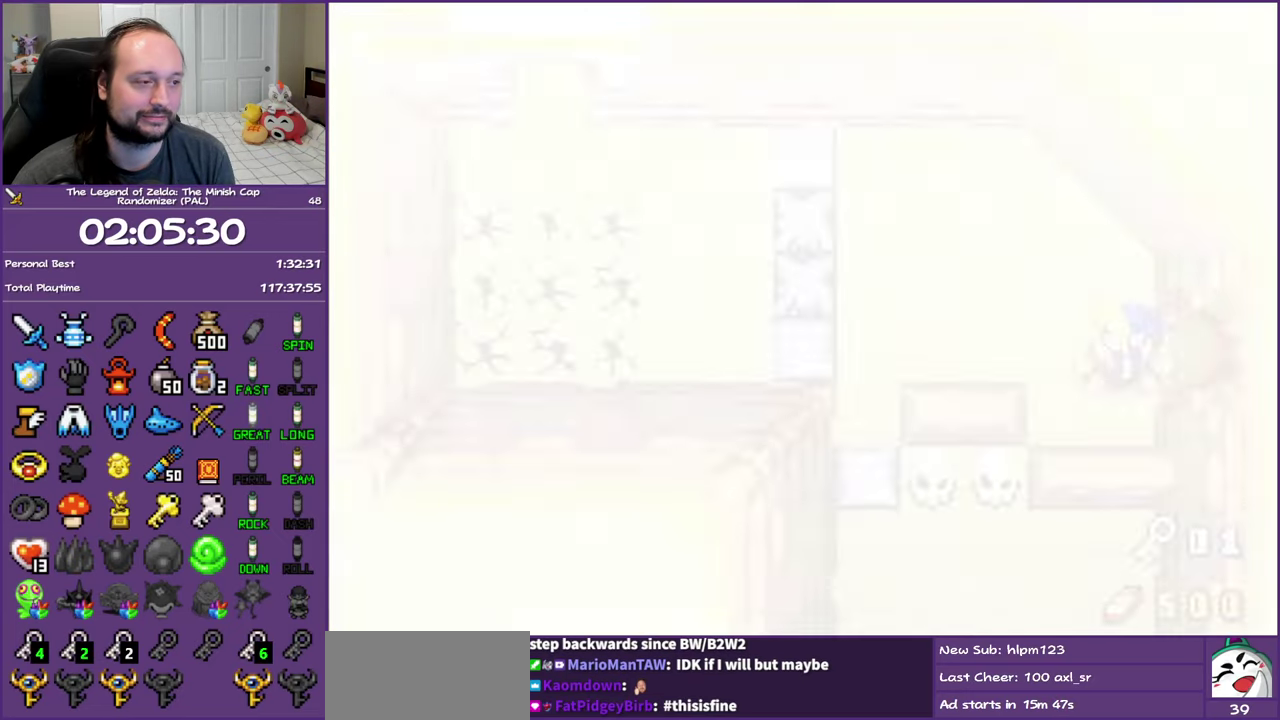
{"buttons": ["DPAD_UP", "DPAD_LEFT"], "events": [[417, "DPAD_UP", "down"]]}
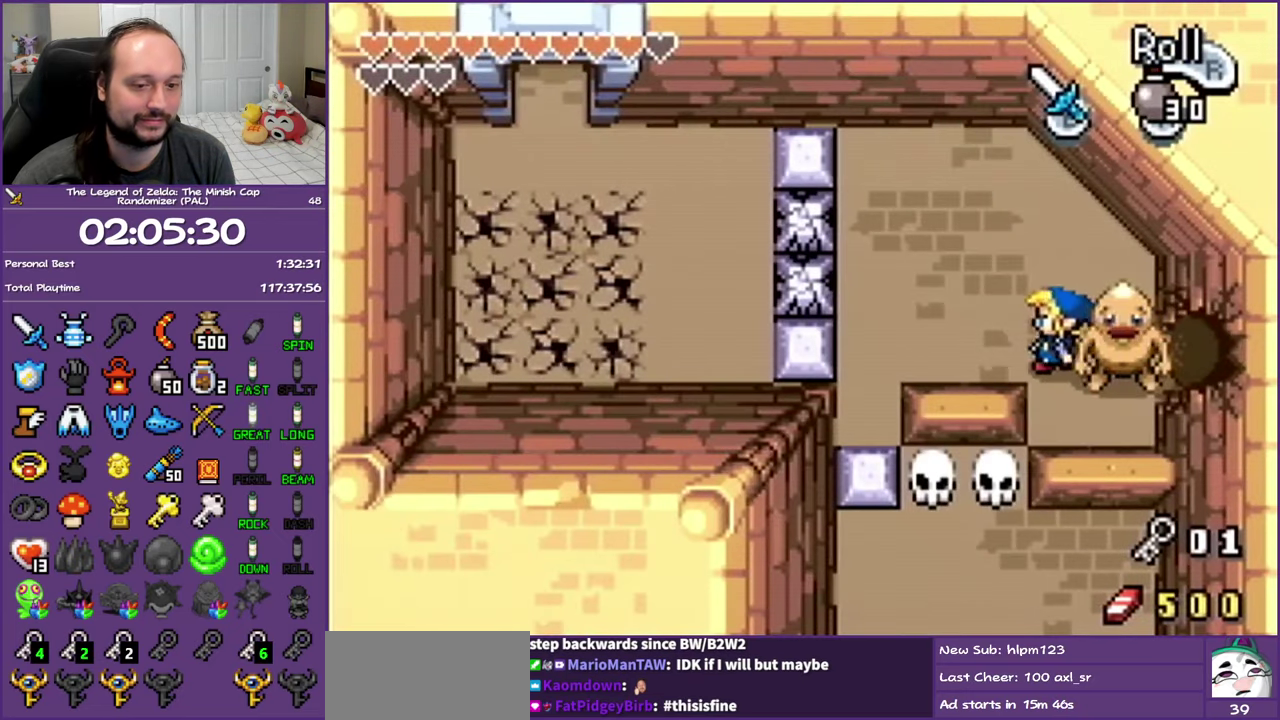
{"buttons": ["DPAD_LEFT"], "events": [[183, "DPAD_UP", "up"]]}
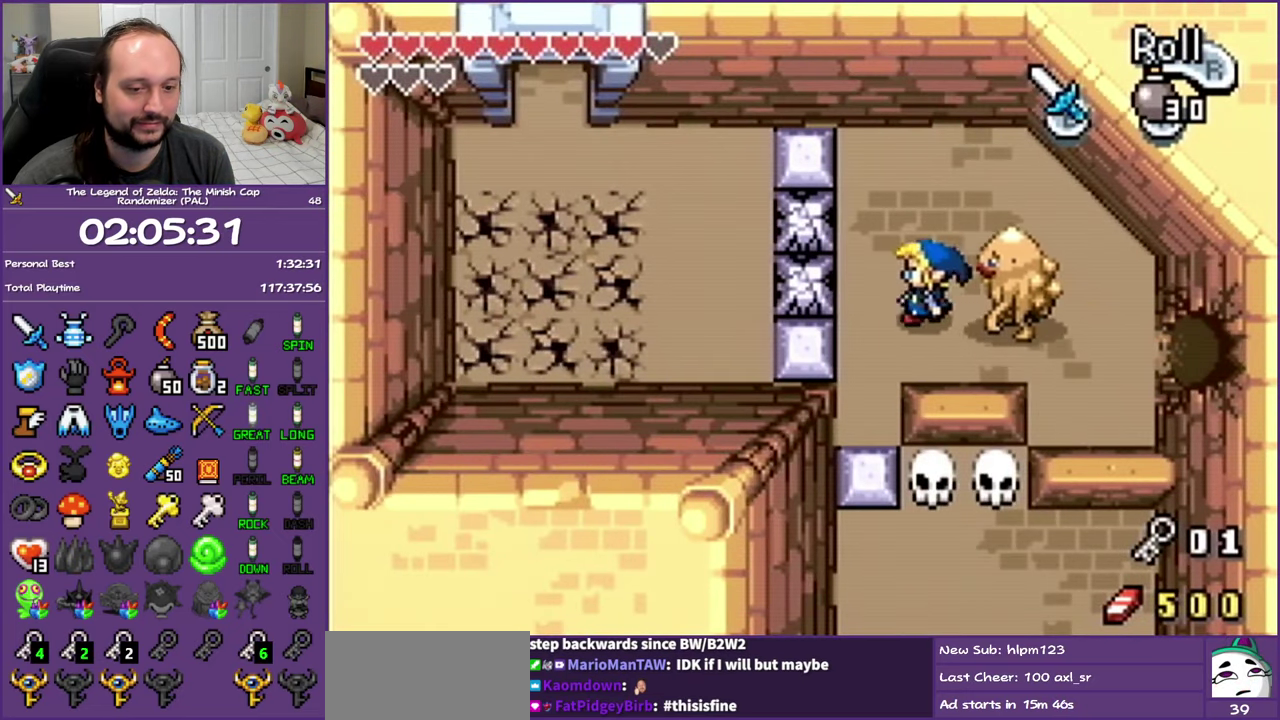
{"buttons": ["DPAD_RIGHT"], "events": [[167, "A", "down"], [167, "DPAD_DOWN", "down"], [233, "DPAD_LEFT", "up"], [300, "A", "up"], [300, "DPAD_RIGHT", "down"], [500, "DPAD_DOWN", "up"]]}
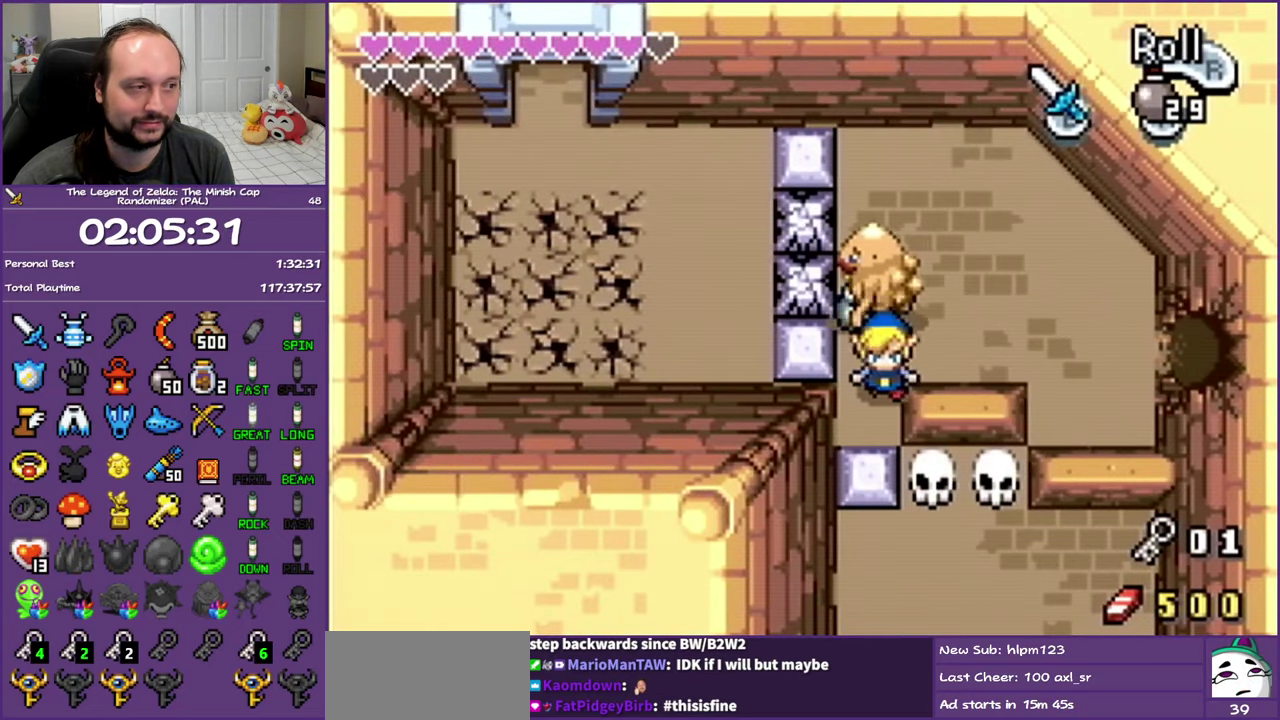
{"buttons": ["DPAD_UP", "DPAD_LEFT"], "events": [[83, "A", "down"], [100, "DPAD_UP", "down"], [217, "A", "up"], [300, "DPAD_RIGHT", "up"], [417, "DPAD_LEFT", "down"]]}
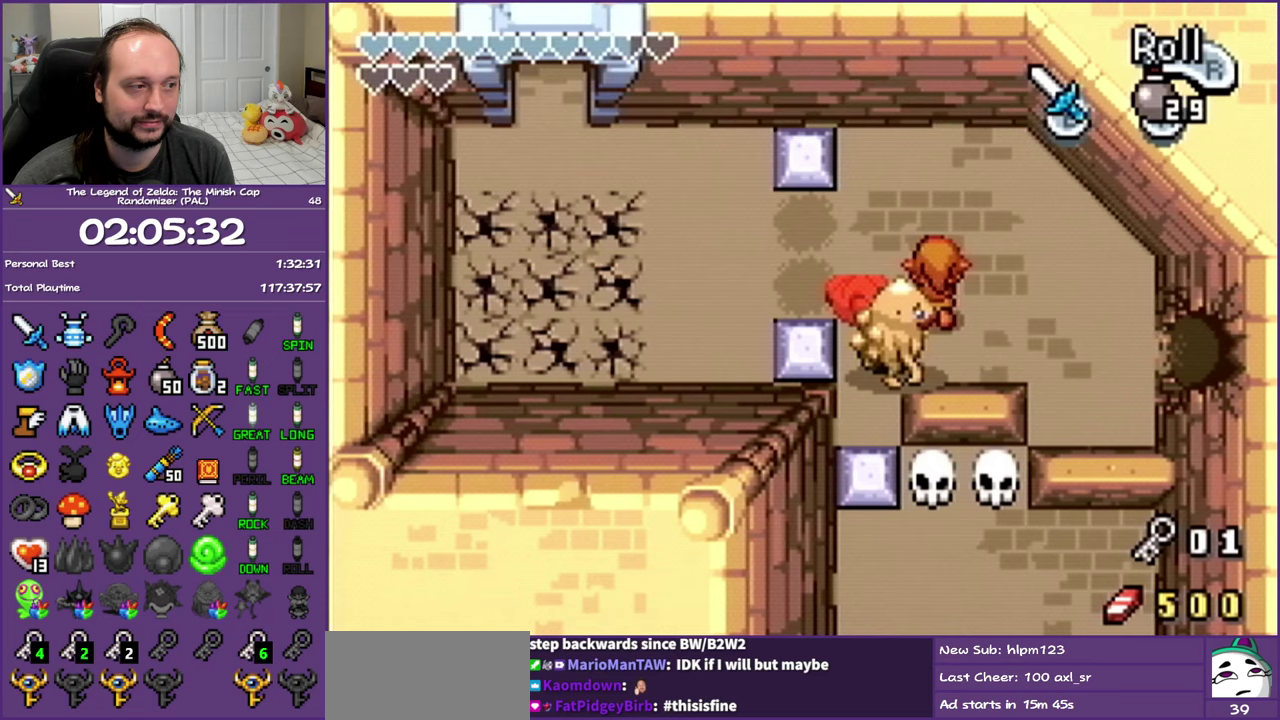
{"buttons": ["DPAD_LEFT"], "events": [[167, "DPAD_UP", "up"]]}
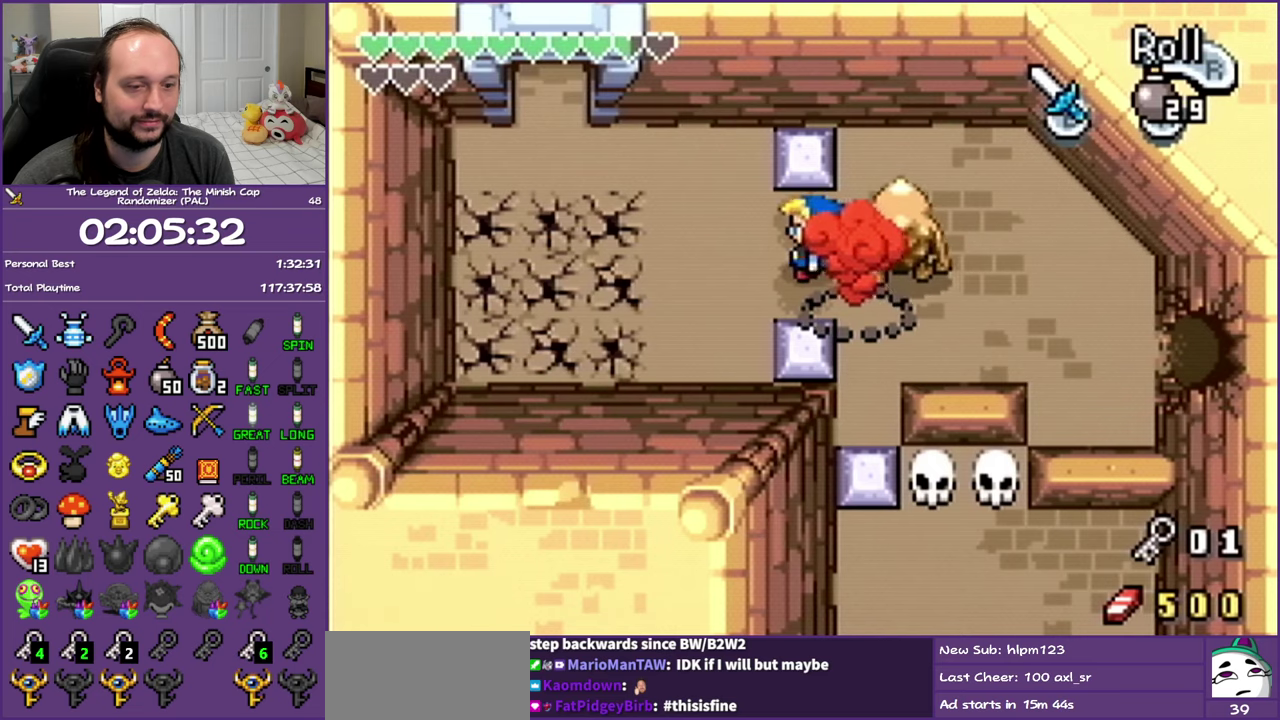
{"buttons": ["DPAD_LEFT"], "events": [[83, "DPAD_UP", "down"], [300, "DPAD_UP", "up"]]}
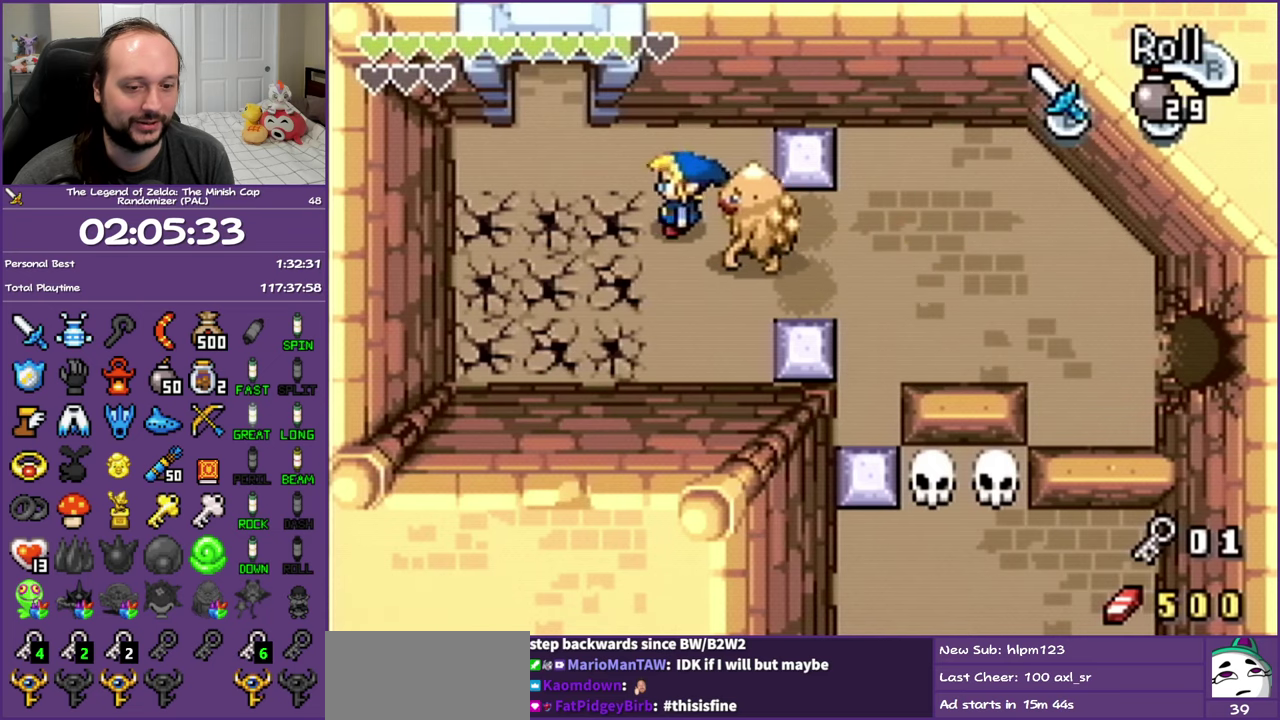
{"buttons": ["DPAD_UP"], "events": [[233, "DPAD_UP", "down"], [450, "DPAD_LEFT", "up"]]}
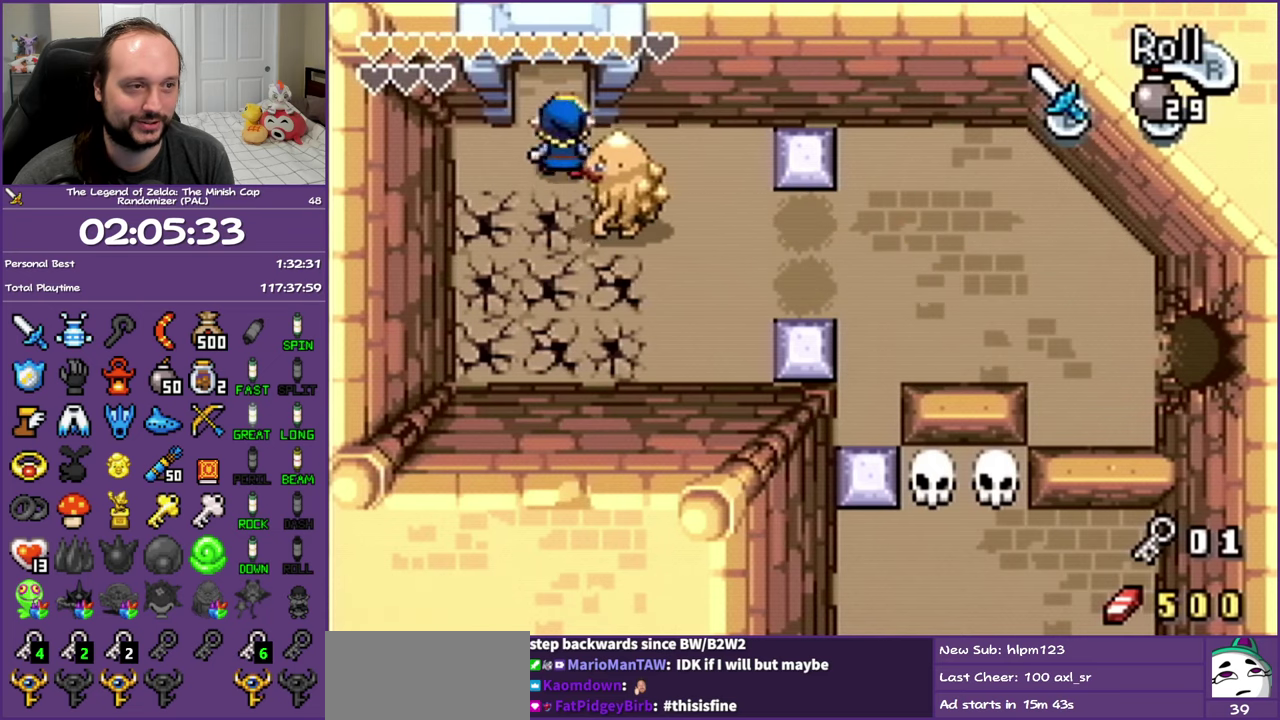
{"buttons": ["DPAD_UP"], "events": []}
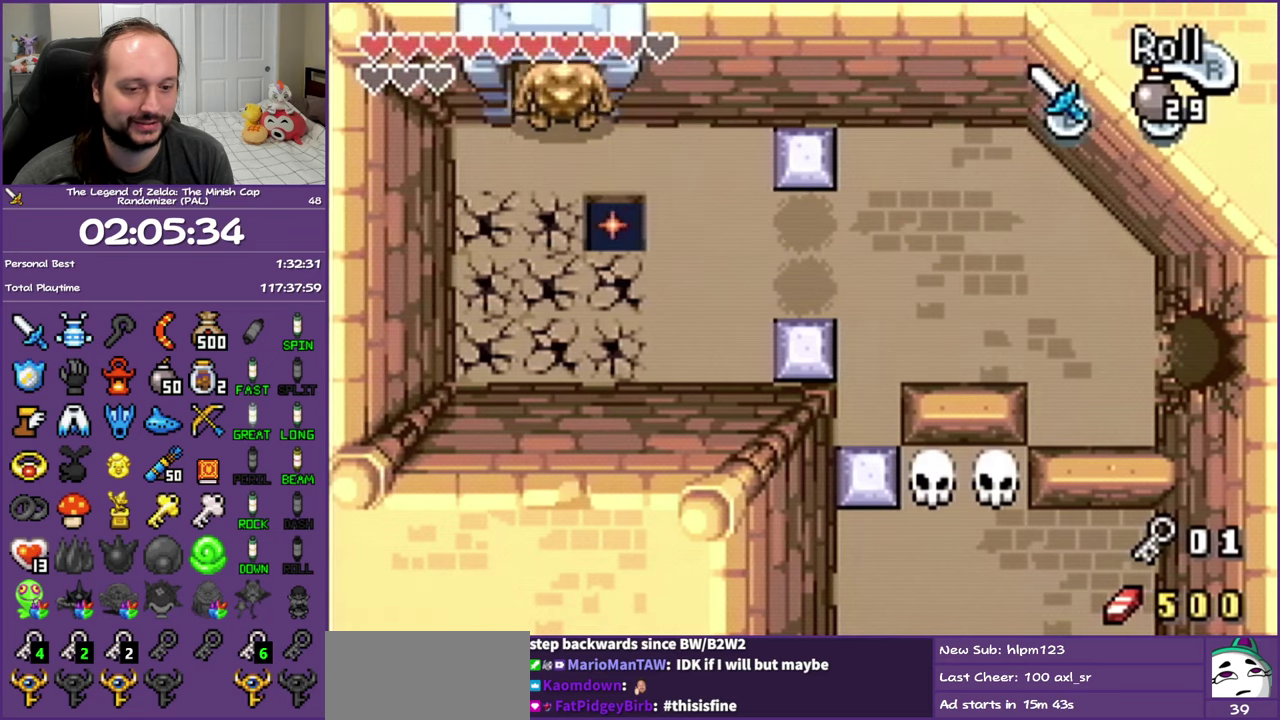
{"buttons": [], "events": [[317, "DPAD_UP", "up"]]}
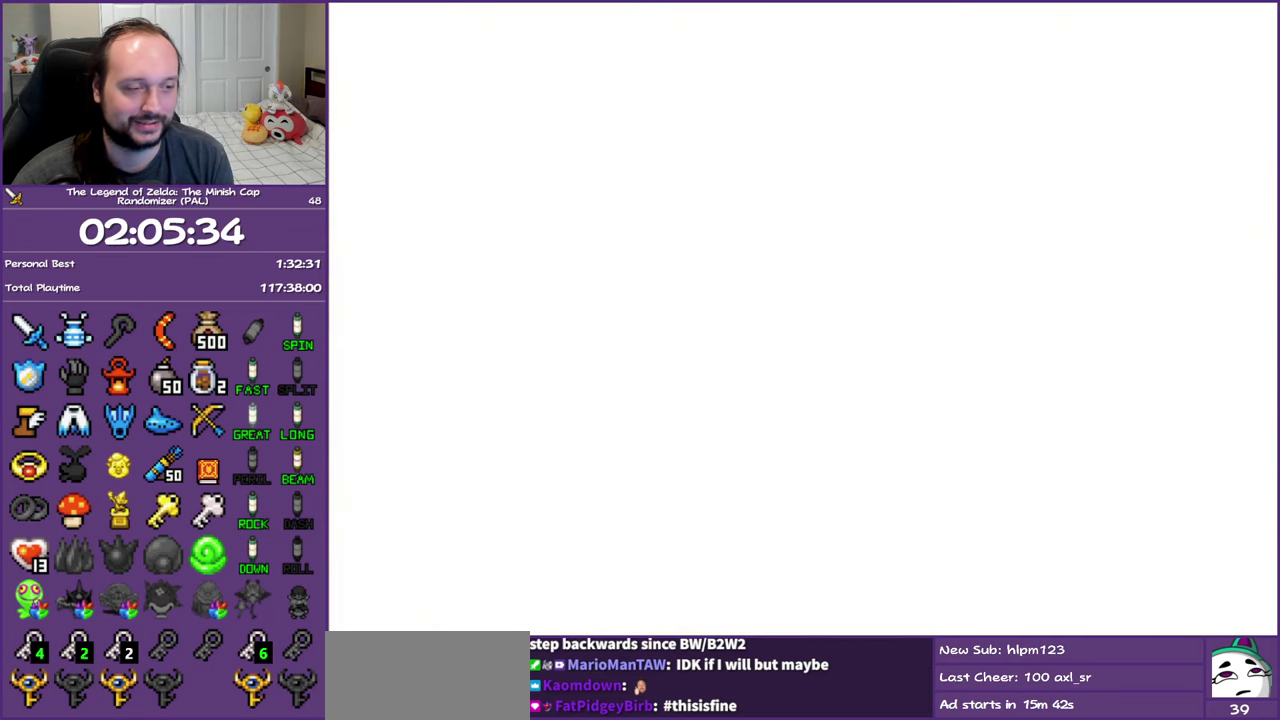
{"buttons": ["START"], "events": [[100, "START", "down"], [233, "START", "up"], [317, "START", "down"], [417, "START", "up"], [483, "START", "down"]]}
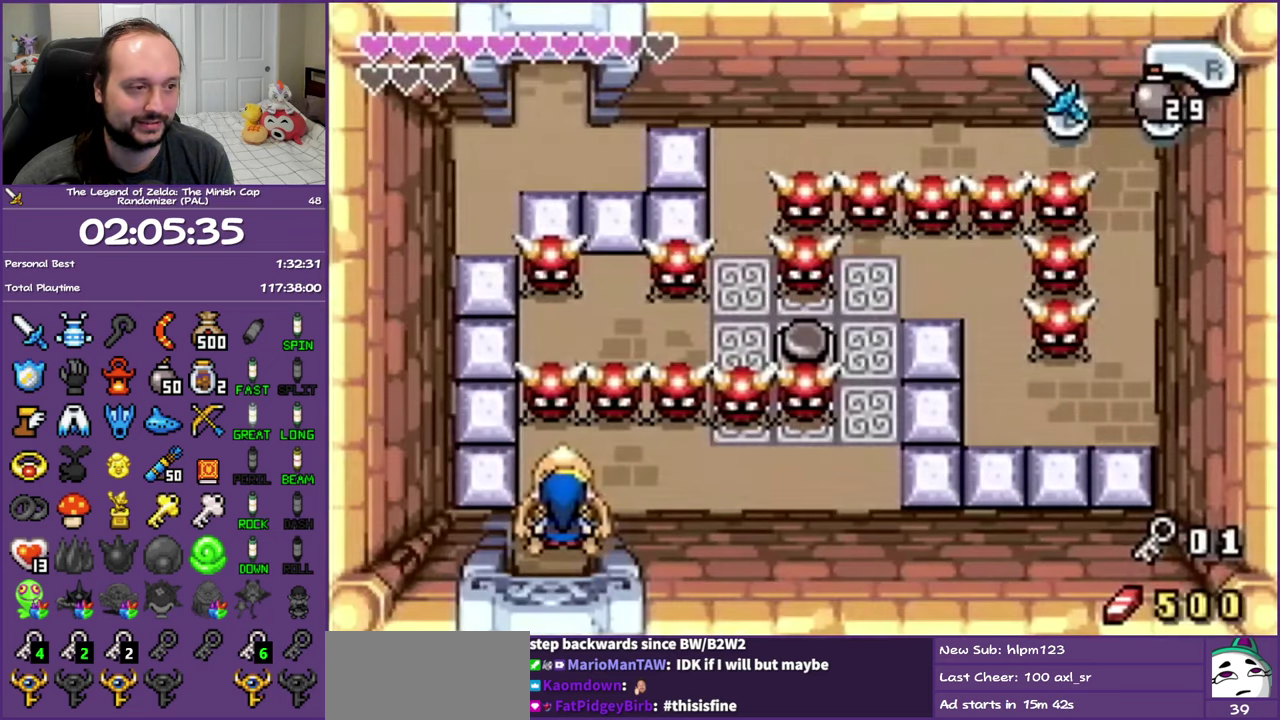
{"buttons": [], "events": [[83, "START", "up"]]}
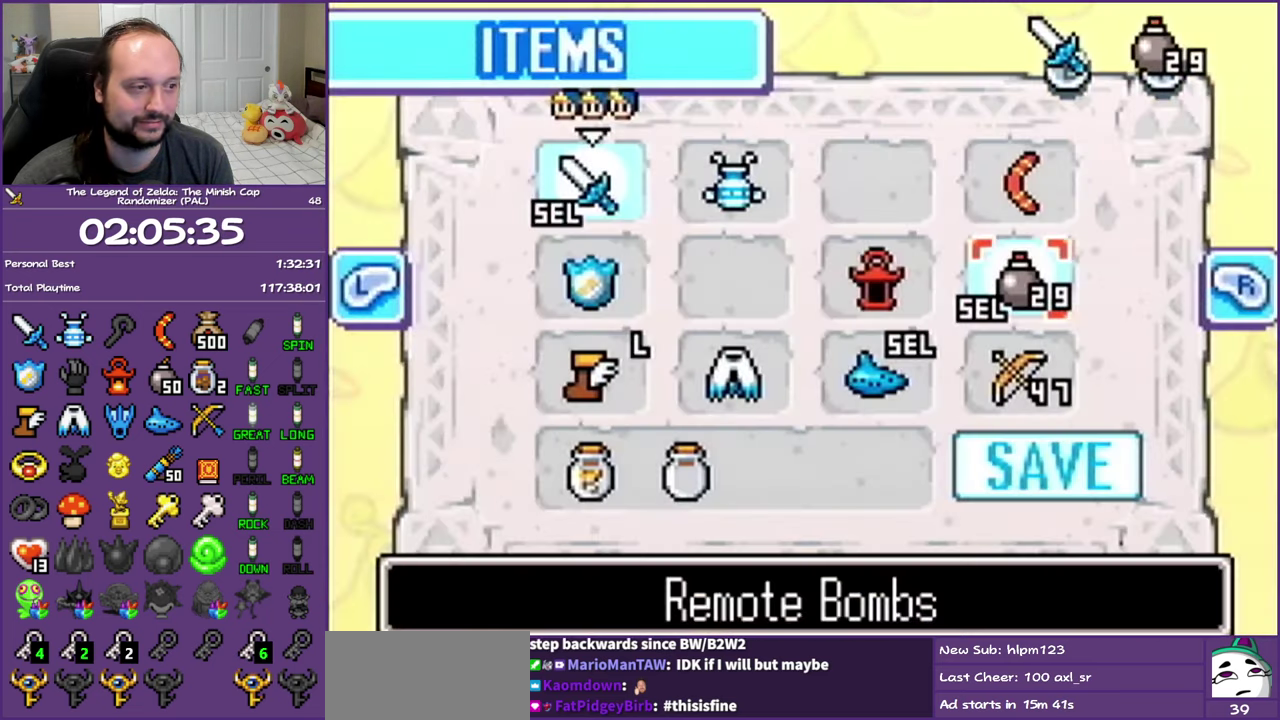
{"buttons": ["DPAD_LEFT"], "events": [[200, "DPAD_LEFT", "down"], [350, "DPAD_LEFT", "up"], [467, "DPAD_LEFT", "down"]]}
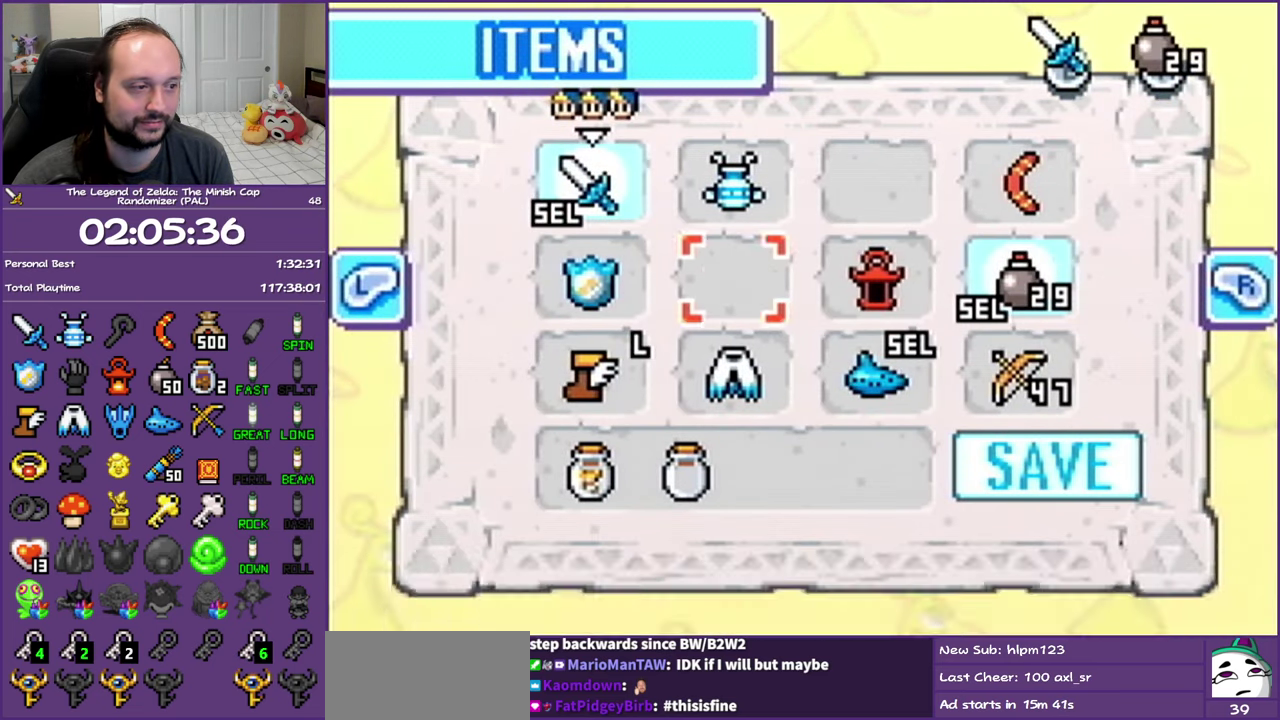
{"buttons": ["START"], "events": [[83, "DPAD_LEFT", "up"], [117, "DPAD_DOWN", "down"], [233, "A", "down"], [283, "A", "up"], [283, "DPAD_DOWN", "up"], [433, "START", "down"]]}
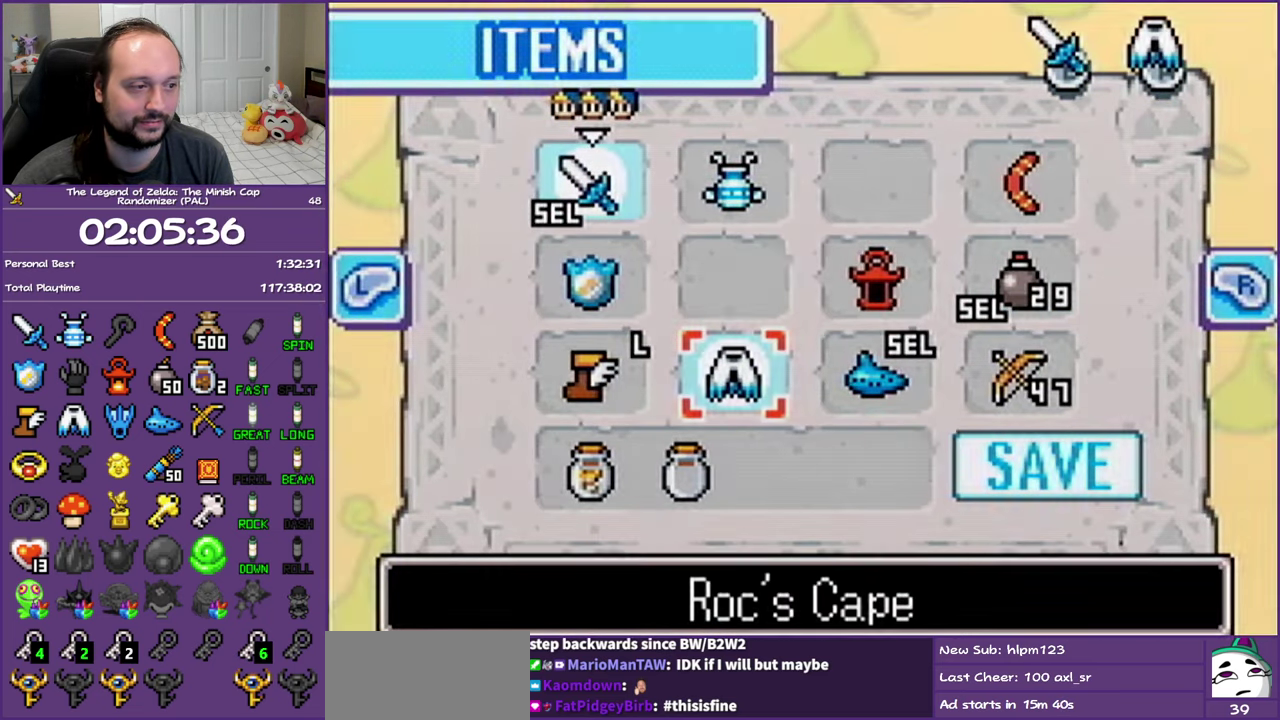
{"buttons": [], "events": [[50, "START", "up"]]}
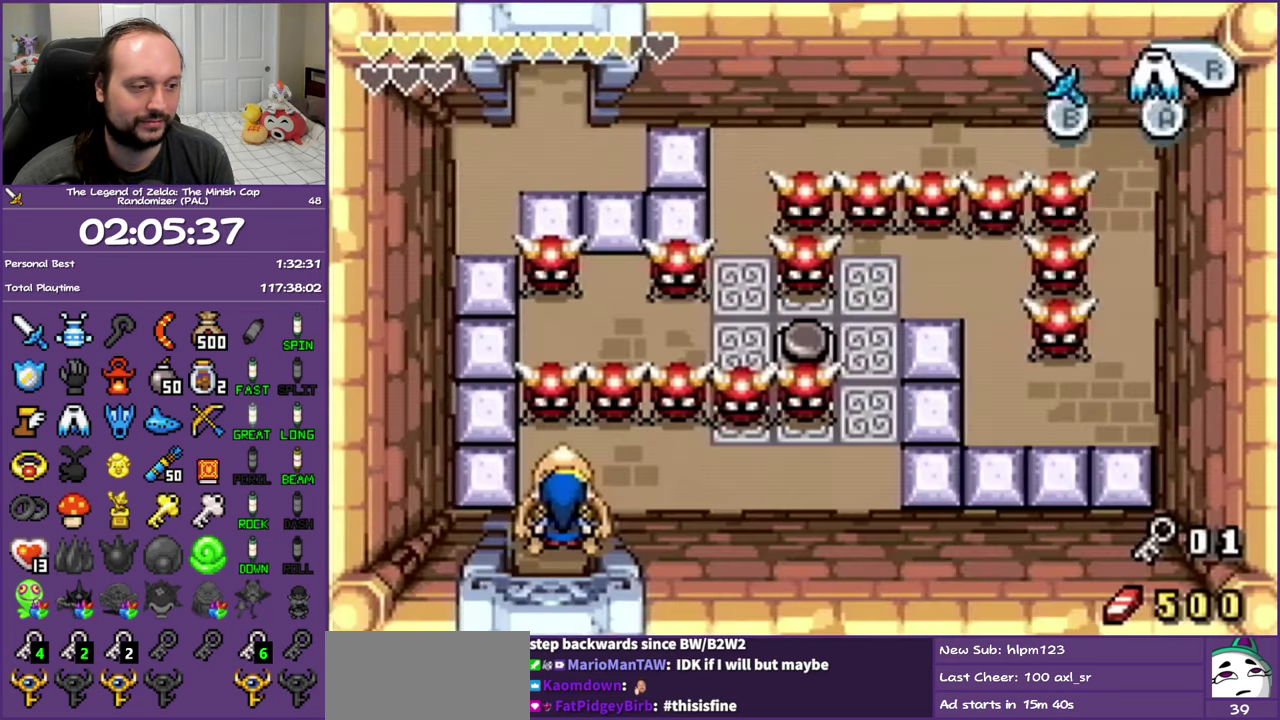
{"buttons": [], "events": [[233, "DPAD_RIGHT", "down"], [233, "DPAD_UP", "down"], [333, "DPAD_UP", "up"], [467, "DPAD_RIGHT", "up"]]}
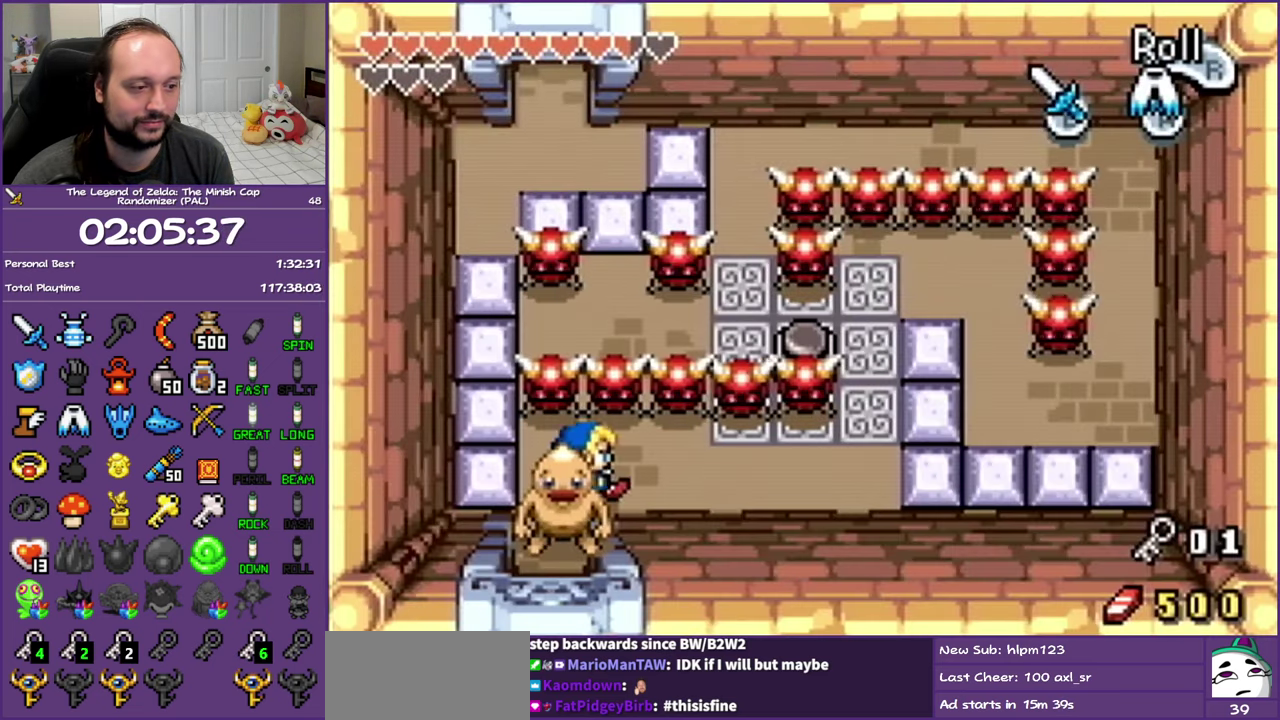
{"buttons": [], "events": [[233, "DPAD_RIGHT", "down"], [317, "DPAD_RIGHT", "up"]]}
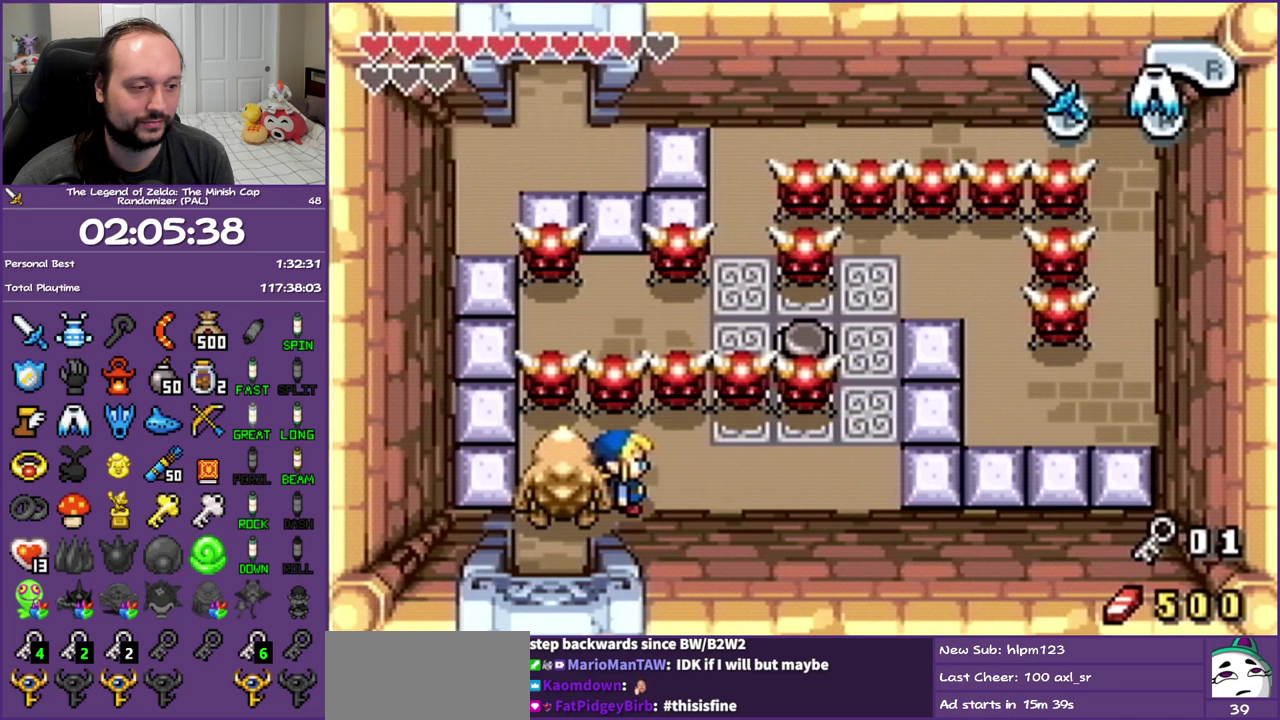
{"buttons": ["A", "DPAD_UP"], "events": [[100, "DPAD_DOWN", "down"], [217, "DPAD_DOWN", "up"], [350, "A", "down"], [467, "DPAD_UP", "down"]]}
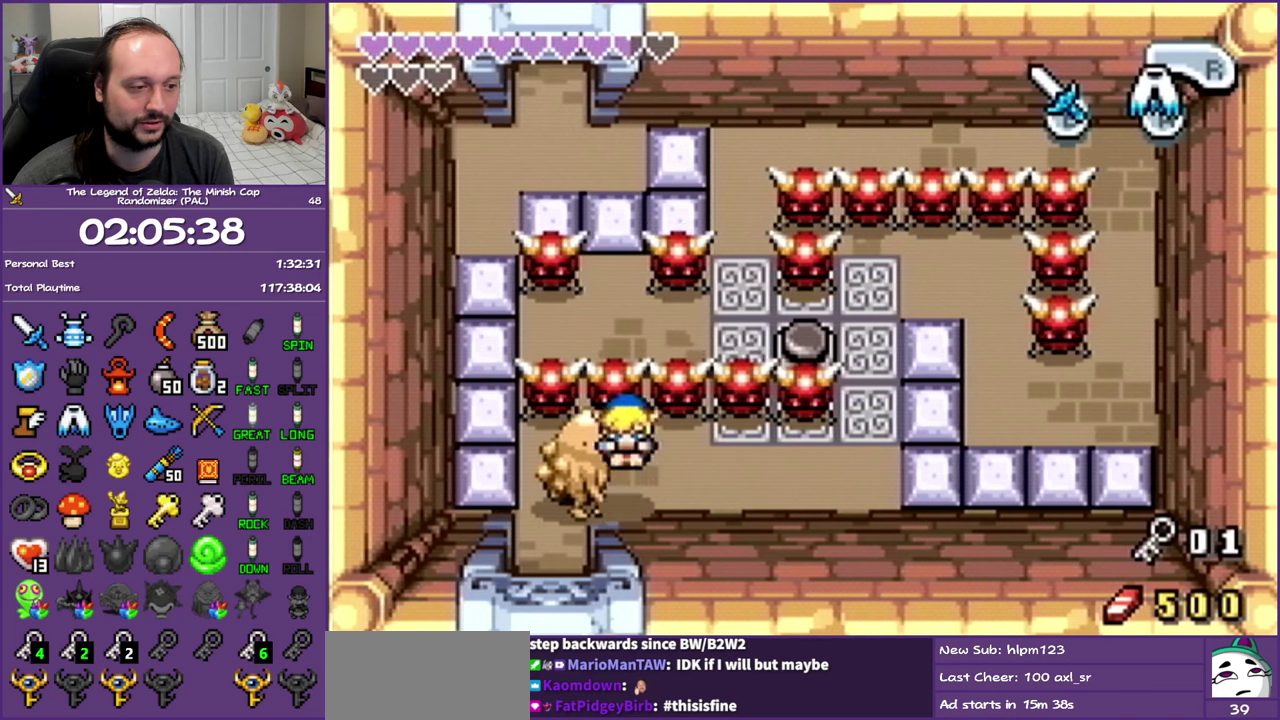
{"buttons": ["A", "DPAD_UP"], "events": []}
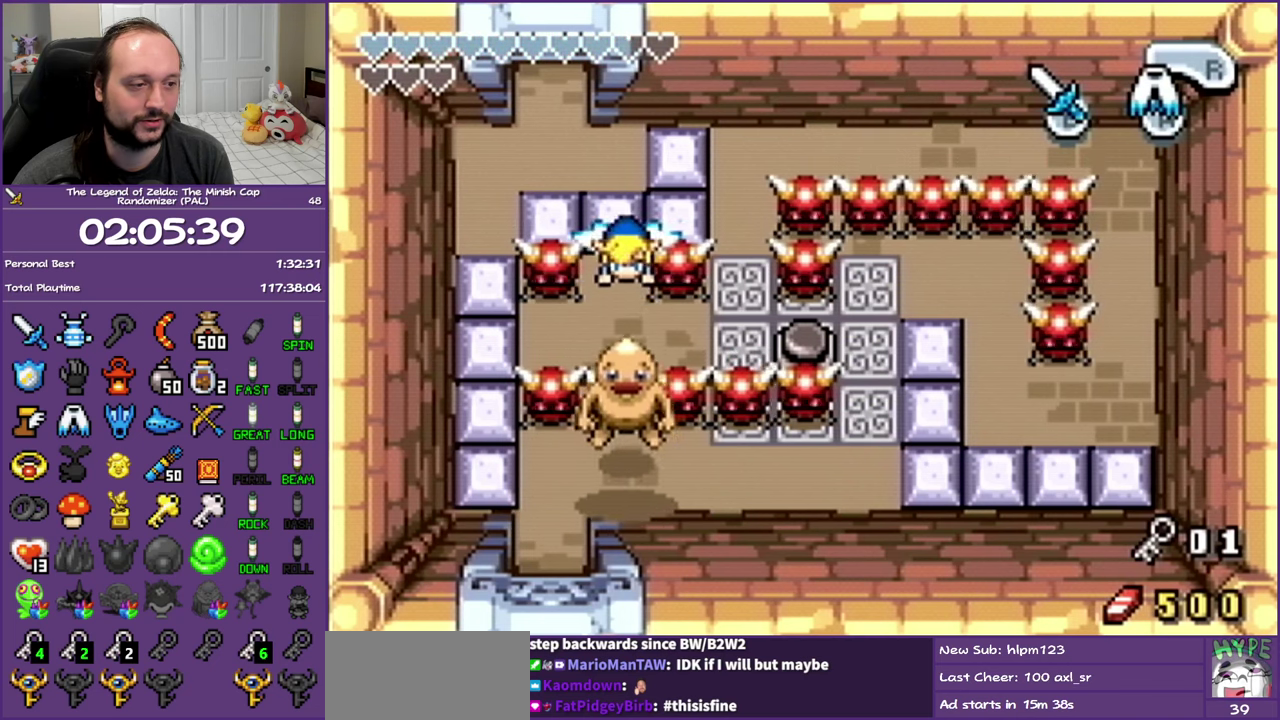
{"buttons": ["DPAD_UP"], "events": [[100, "A", "up"], [283, "DPAD_LEFT", "down"], [467, "DPAD_LEFT", "up"]]}
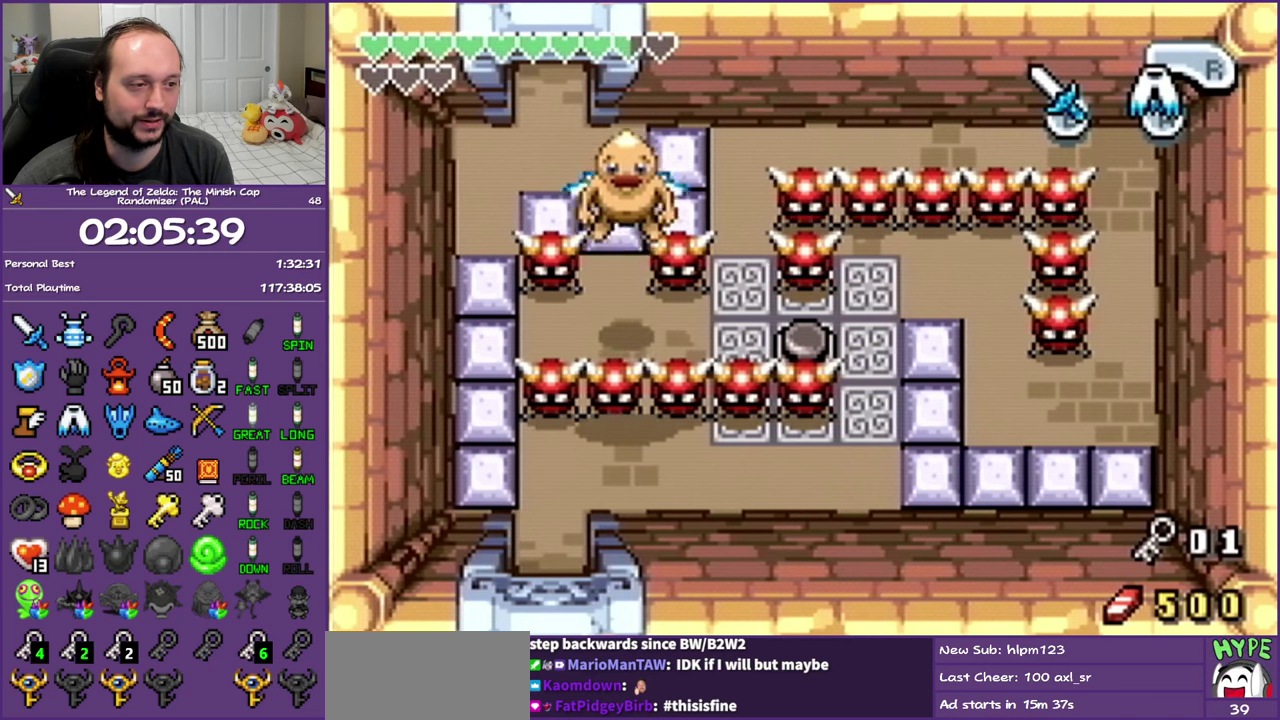
{"buttons": ["DPAD_UP"], "events": []}
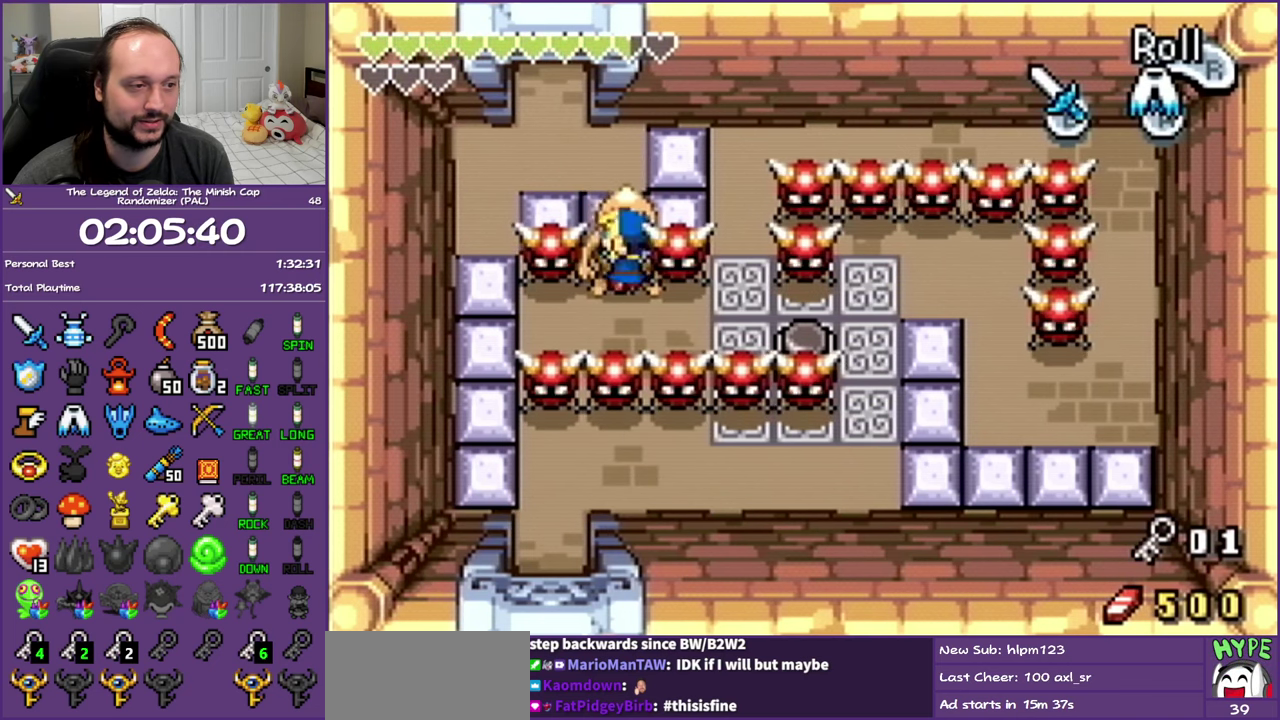
{"buttons": ["DPAD_LEFT"], "events": [[433, "DPAD_LEFT", "down"], [483, "DPAD_UP", "up"]]}